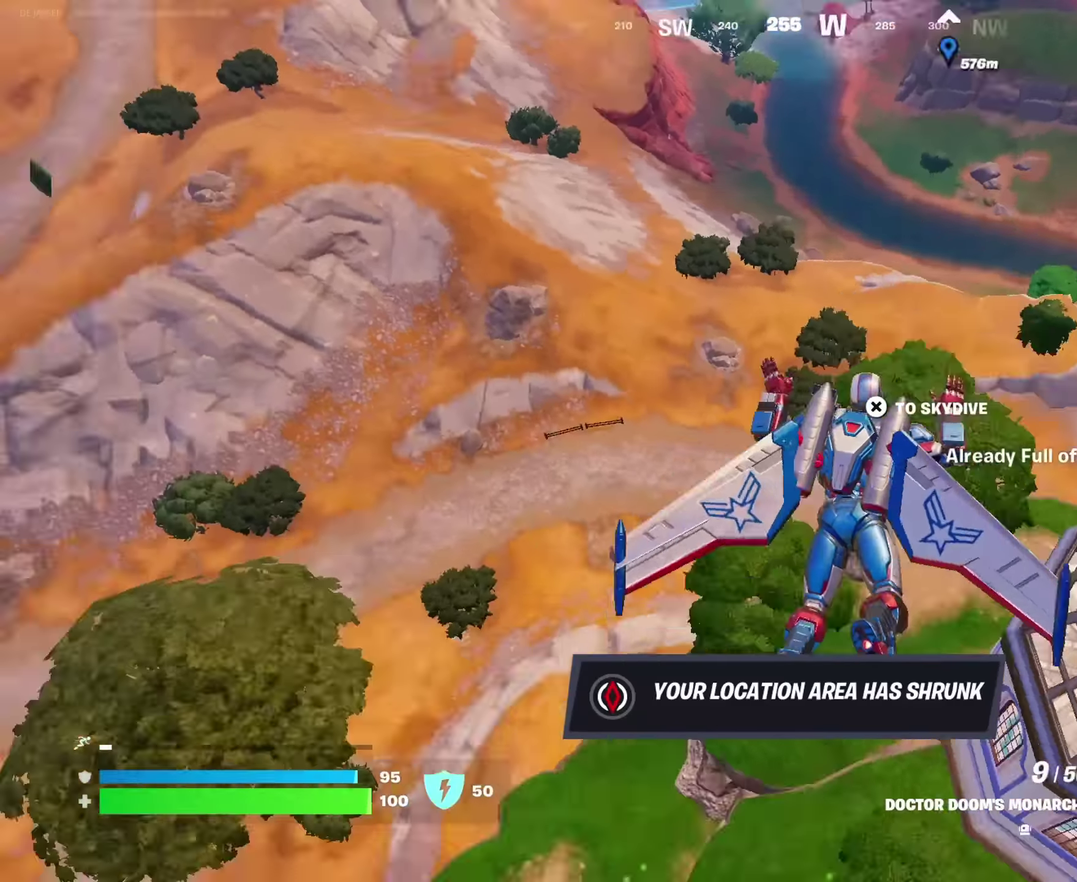
Gameplay with a controller (PlayStation layout); each line is a JSON object with the inputs held at the frame after it (dt_ms = milliseconds from this image to that frame). "events" lists button and stick changes between this image and that frame as [ms after this image, input, new state], when the widget could be followed in between. This document gives stick clicks only as held states, not as events.
{"dt_ms": 550, "buttons": [], "left_stick": "center", "right_stick": "center"}
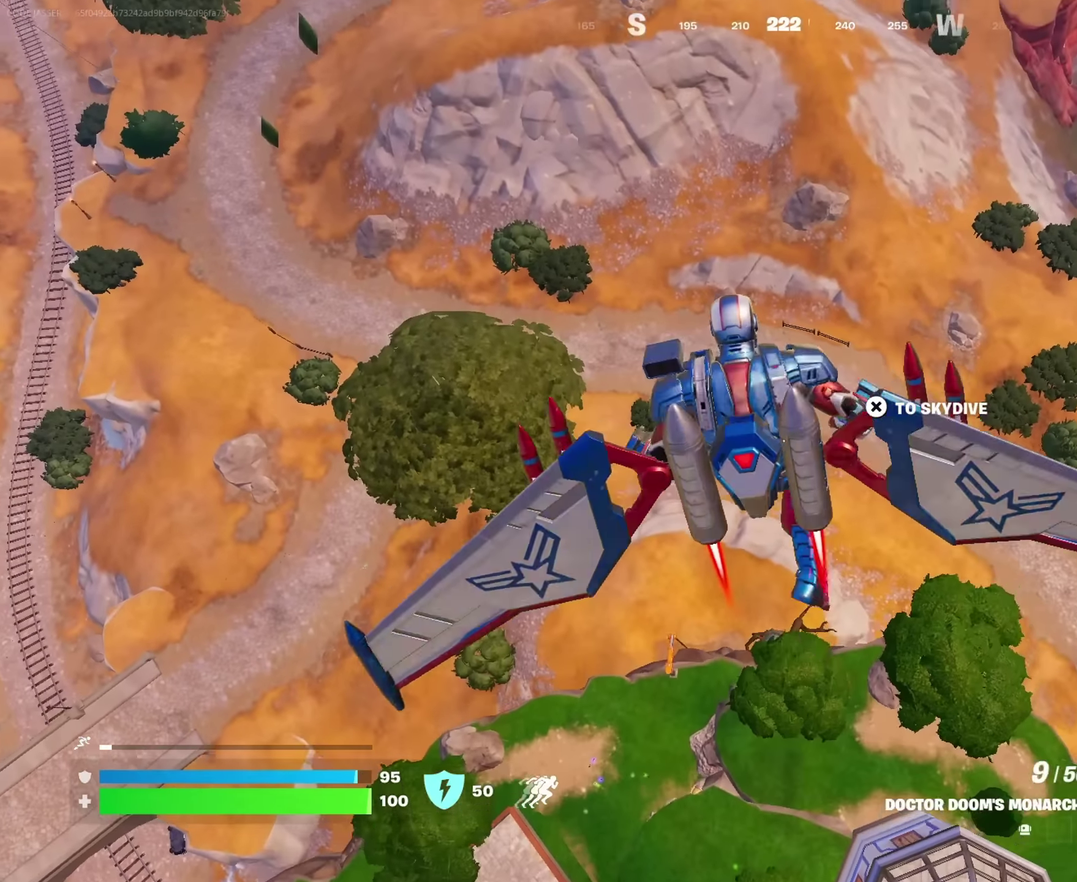
{"dt_ms": 450, "buttons": [], "left_stick": "center", "right_stick": "center", "events": []}
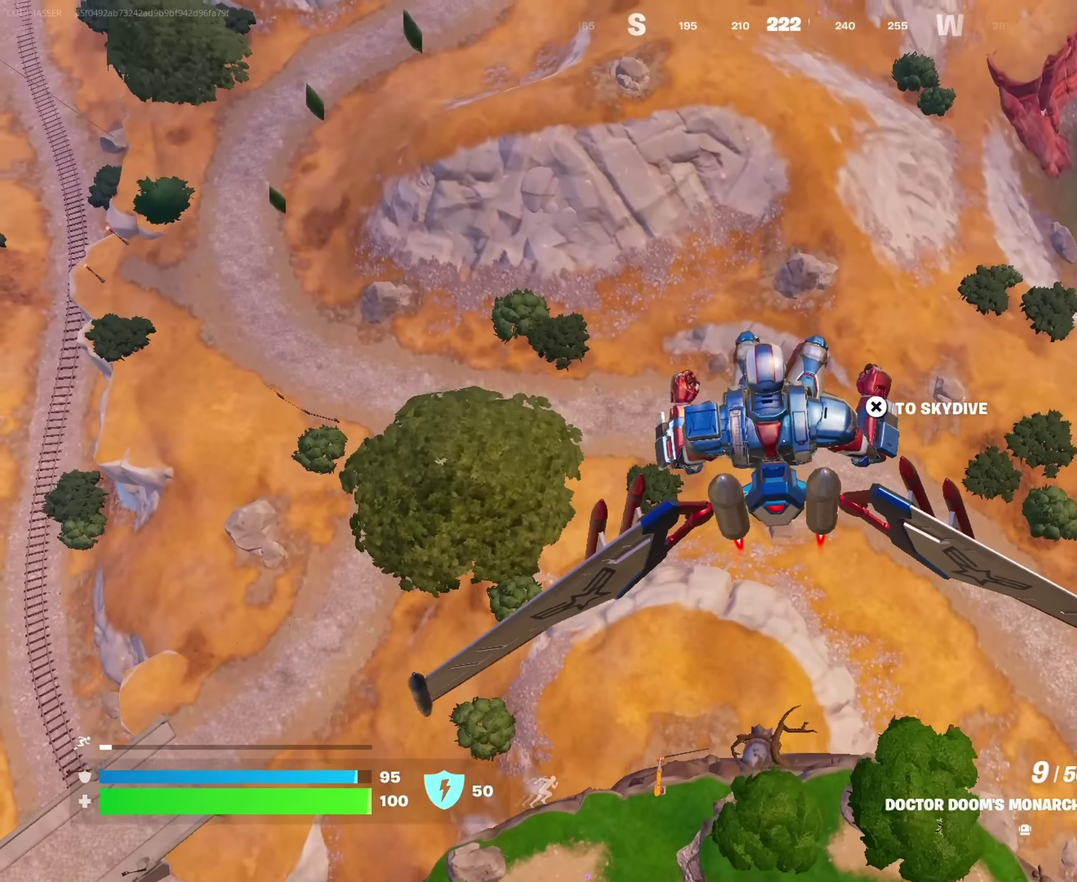
{"dt_ms": 550, "buttons": [], "left_stick": "center", "right_stick": "center", "events": [[34, "CROSS", "down"], [84, "CROSS", "up"]]}
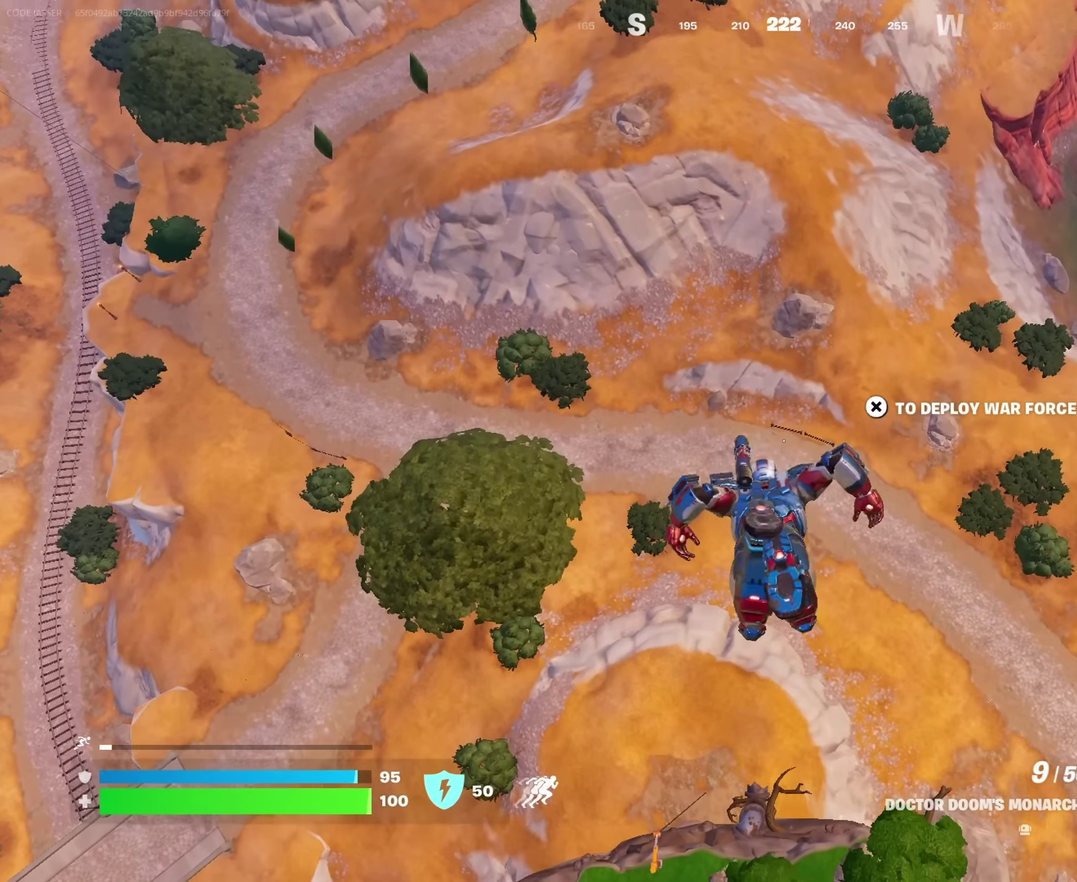
{"dt_ms": 350, "buttons": [], "left_stick": "center", "right_stick": "center", "events": []}
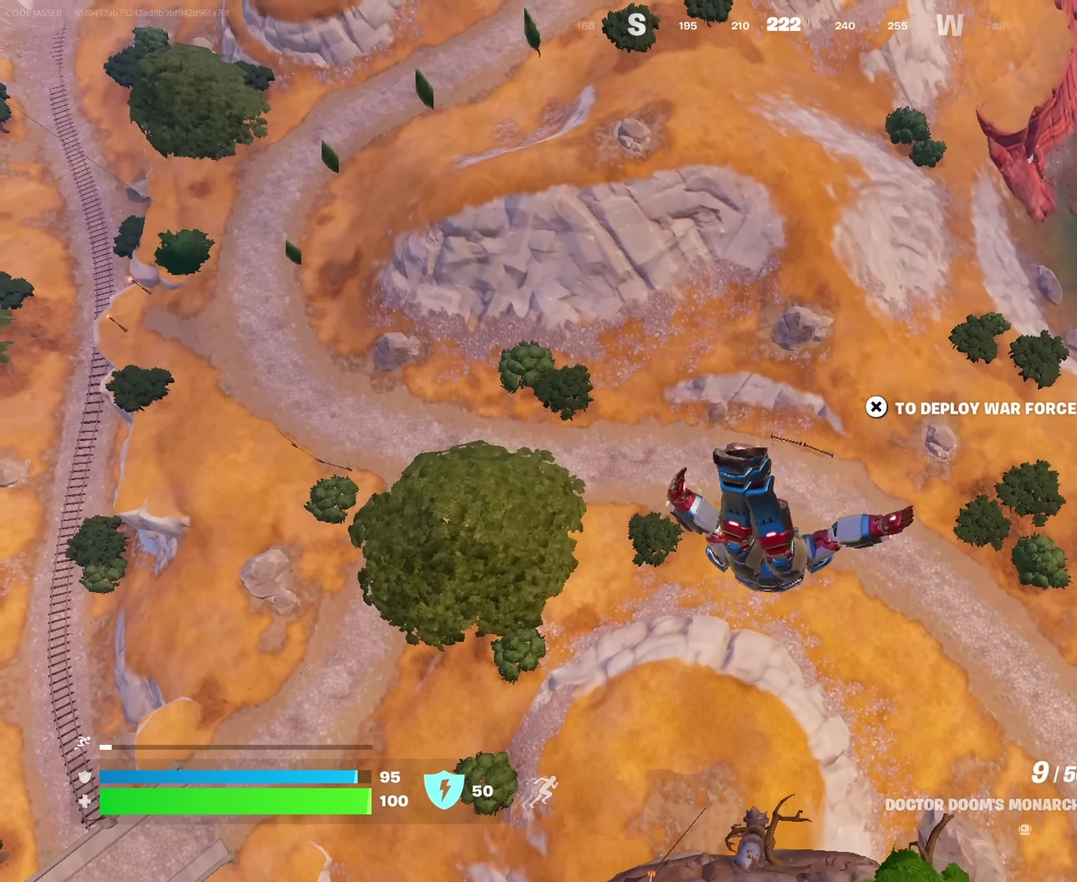
{"dt_ms": 650, "buttons": [], "left_stick": "center", "right_stick": "down-left", "events": [[500, "CROSS", "down"], [600, "CROSS", "up"], [634, "right_stick", "down-left"]]}
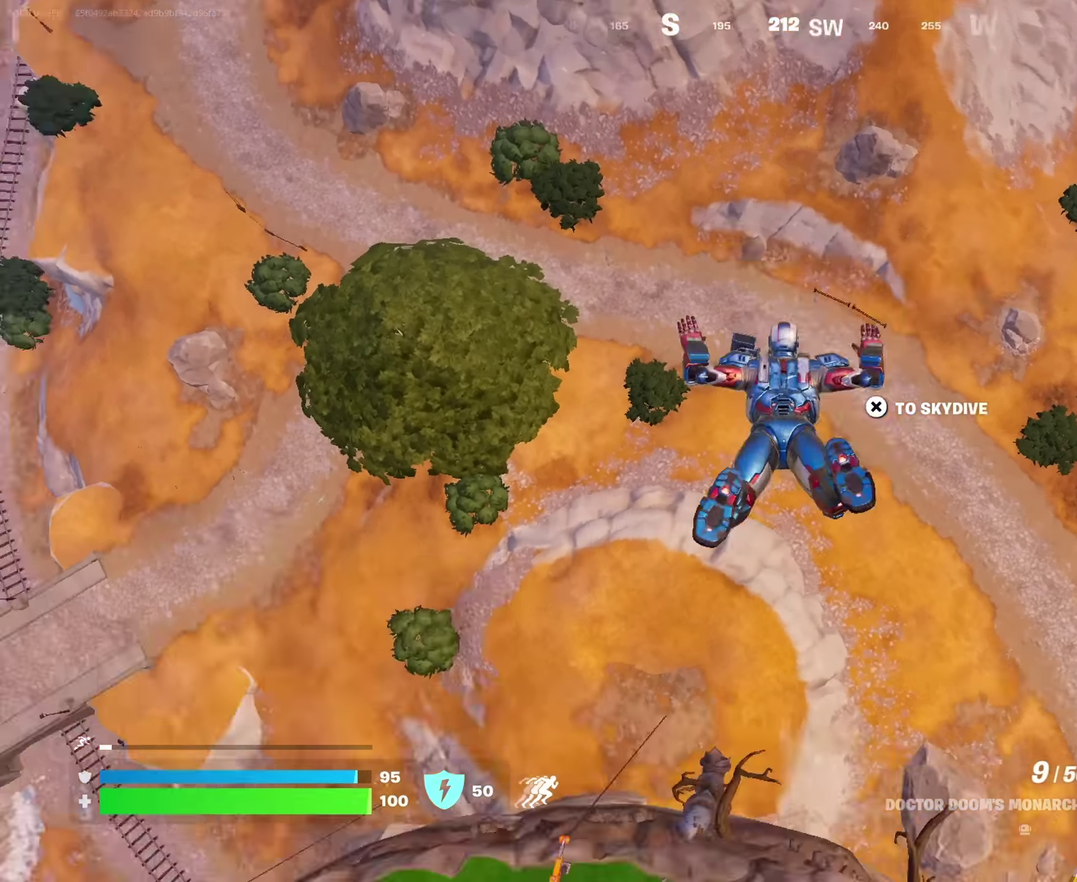
{"dt_ms": 350, "buttons": [], "left_stick": "center", "right_stick": "left", "events": [[84, "right_stick", "left"]]}
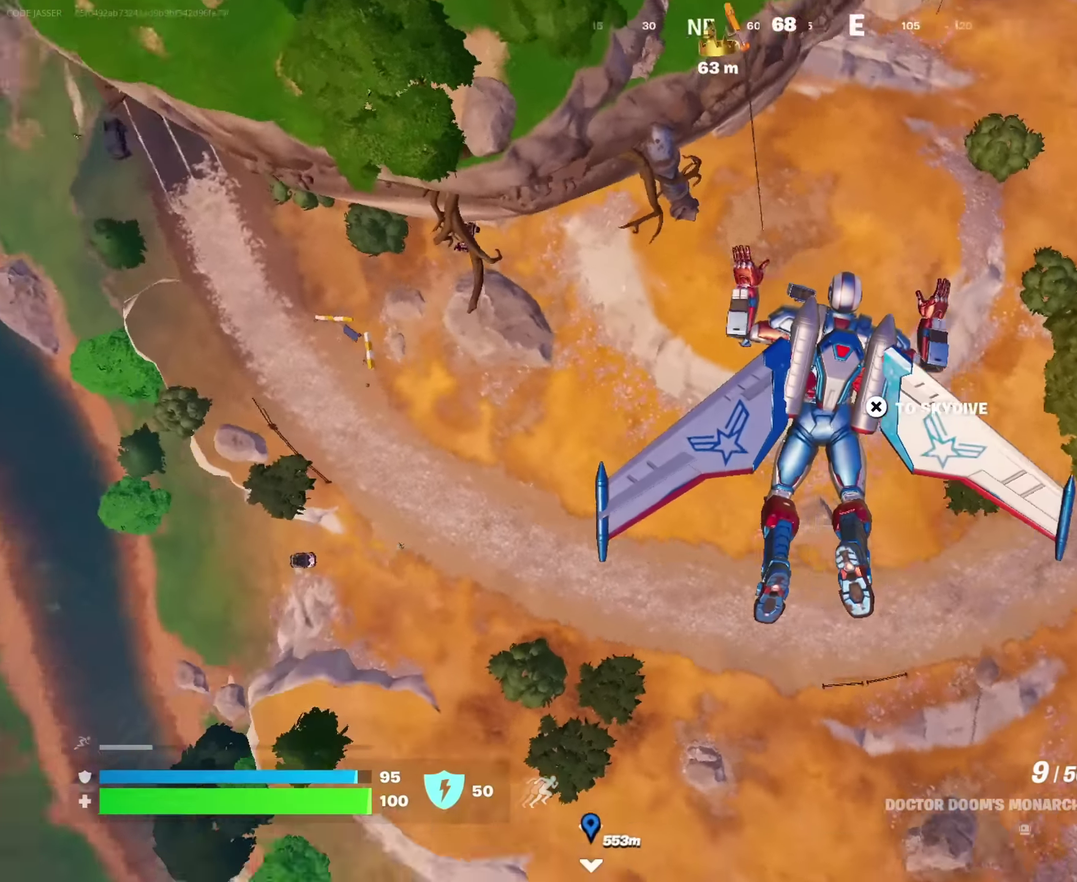
{"dt_ms": 650, "buttons": ["CROSS"], "left_stick": "up-left", "right_stick": "center", "events": [[84, "right_stick", "center"], [100, "left_stick", "down"], [534, "left_stick", "down-left"], [584, "CROSS", "down"], [617, "left_stick", "up-left"]]}
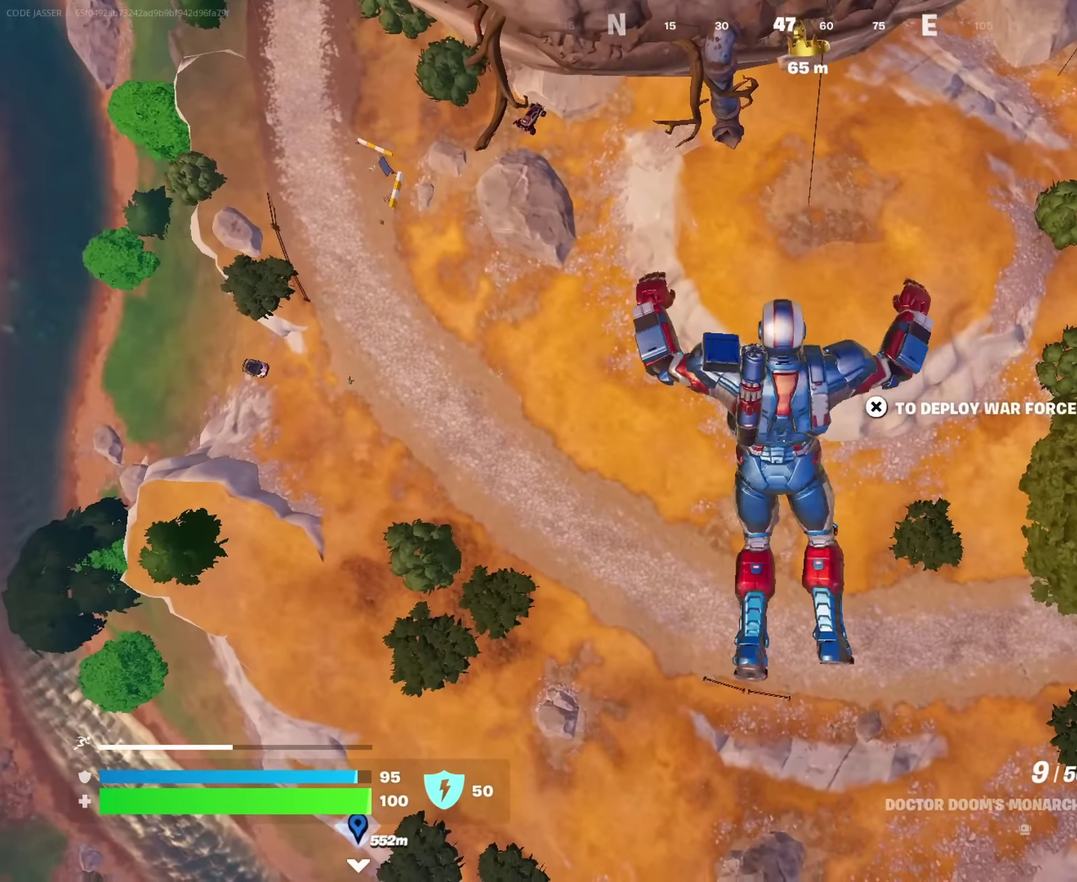
{"dt_ms": 350, "buttons": [], "left_stick": "up", "right_stick": "center", "events": [[50, "CROSS", "up"], [84, "right_stick", "left"], [216, "left_stick", "up"], [216, "right_stick", "up-left"], [283, "right_stick", "center"]]}
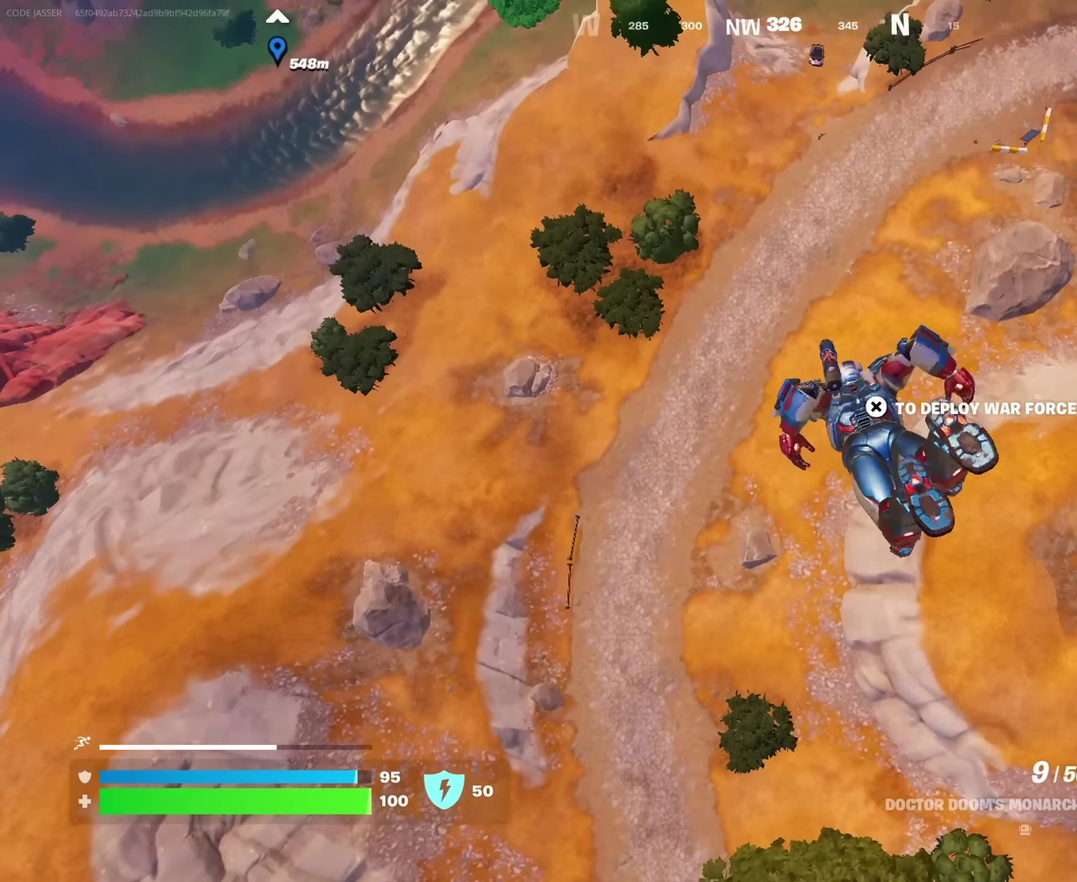
{"dt_ms": 650, "buttons": [], "left_stick": "up-left", "right_stick": "center", "events": [[116, "left_stick", "up-left"], [416, "right_stick", "down-left"], [516, "right_stick", "center"]]}
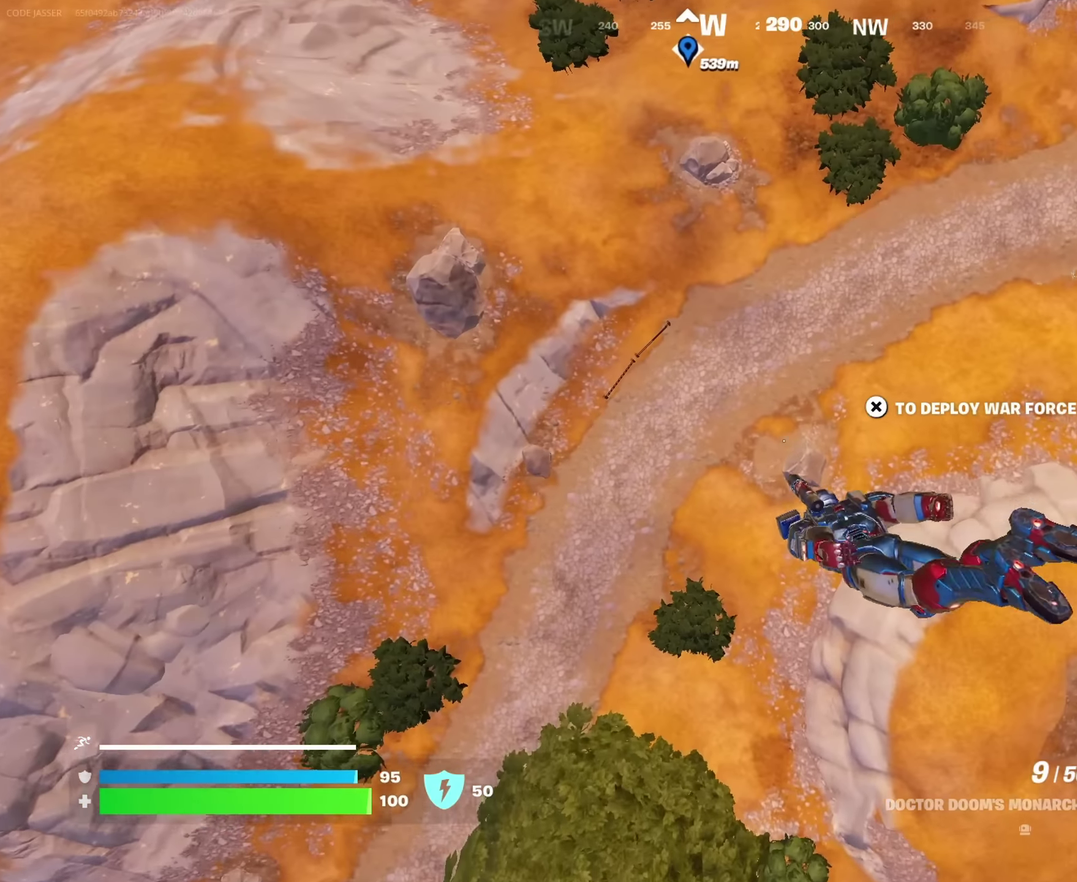
{"dt_ms": 350, "buttons": [], "left_stick": "up-left", "right_stick": "center", "events": []}
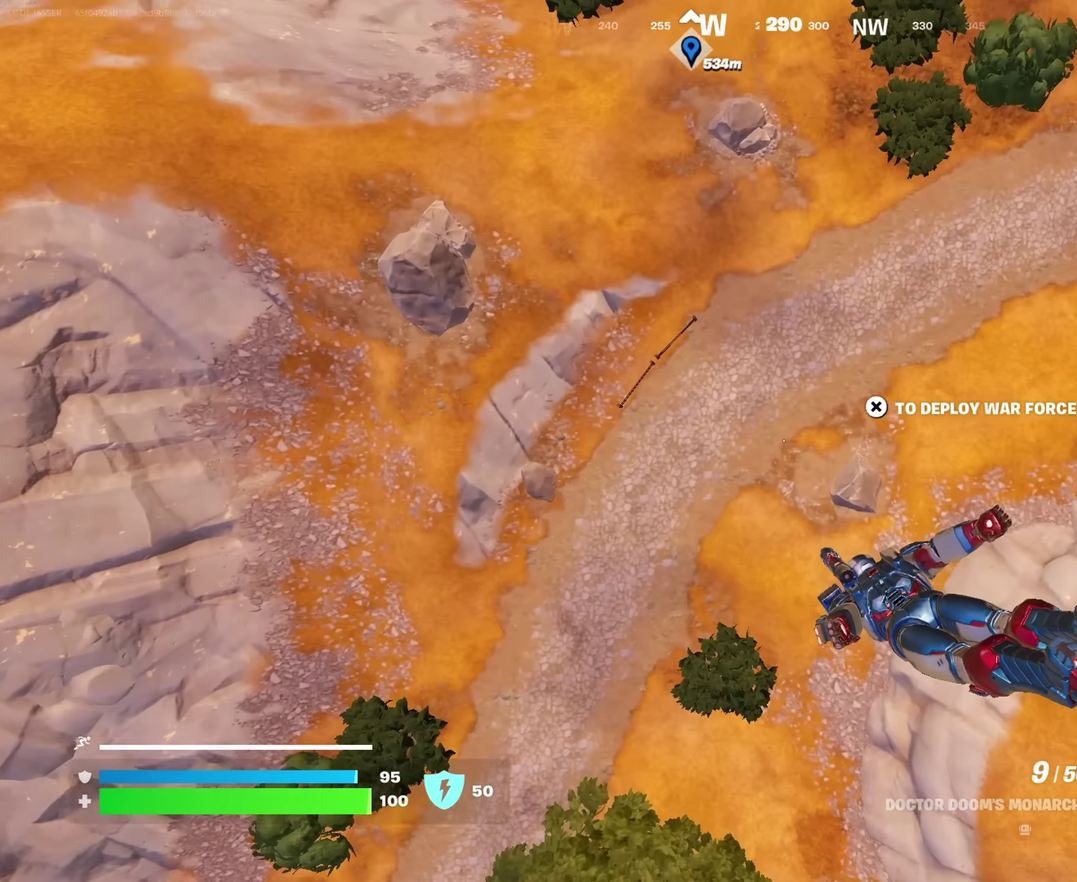
{"dt_ms": 900, "buttons": [], "left_stick": "up-right", "right_stick": "center", "events": [[116, "left_stick", "up"], [116, "right_stick", "down-right"], [200, "left_stick", "up-right"], [466, "right_stick", "center"], [583, "right_stick", "up"], [850, "right_stick", "center"]]}
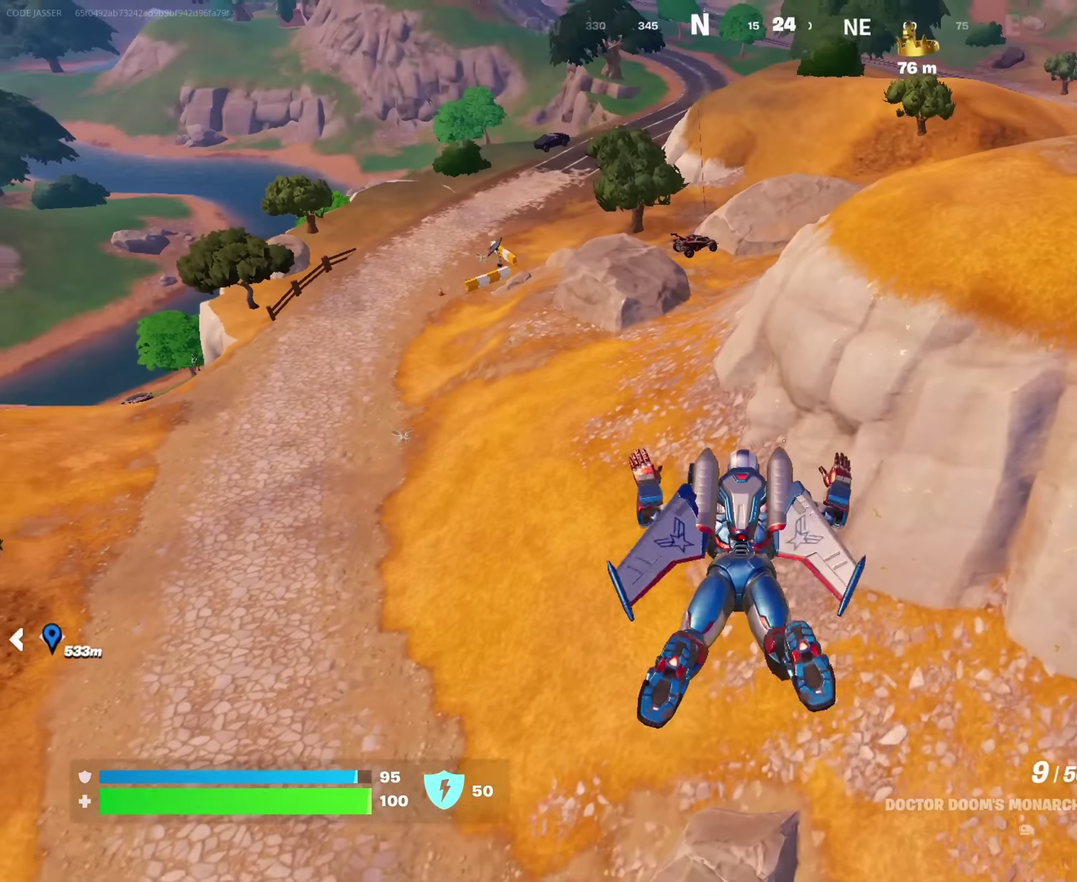
{"dt_ms": 250, "buttons": [], "left_stick": "up-right", "right_stick": "center", "events": []}
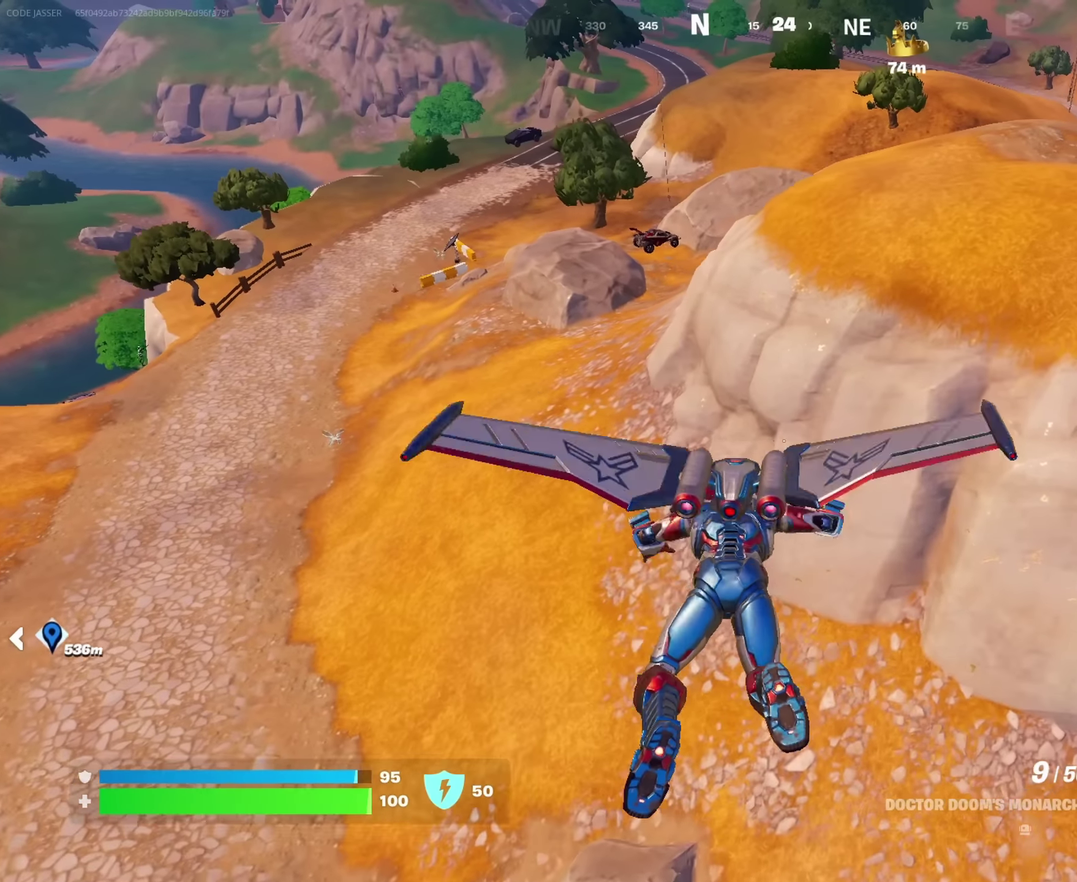
{"dt_ms": 750, "buttons": [], "left_stick": "up-right", "right_stick": "center", "events": [[266, "right_stick", "left"], [383, "right_stick", "center"]]}
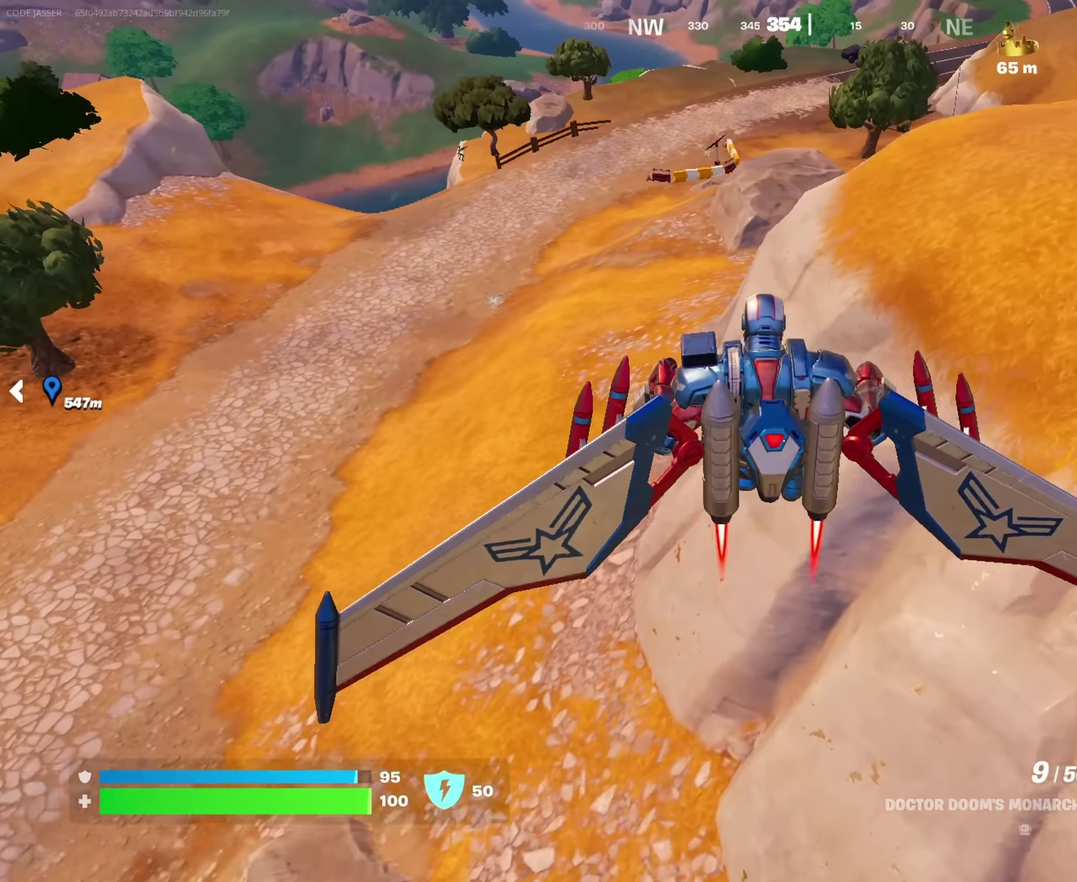
{"dt_ms": 250, "buttons": [], "left_stick": "up", "right_stick": "center", "events": [[100, "left_stick", "up"]]}
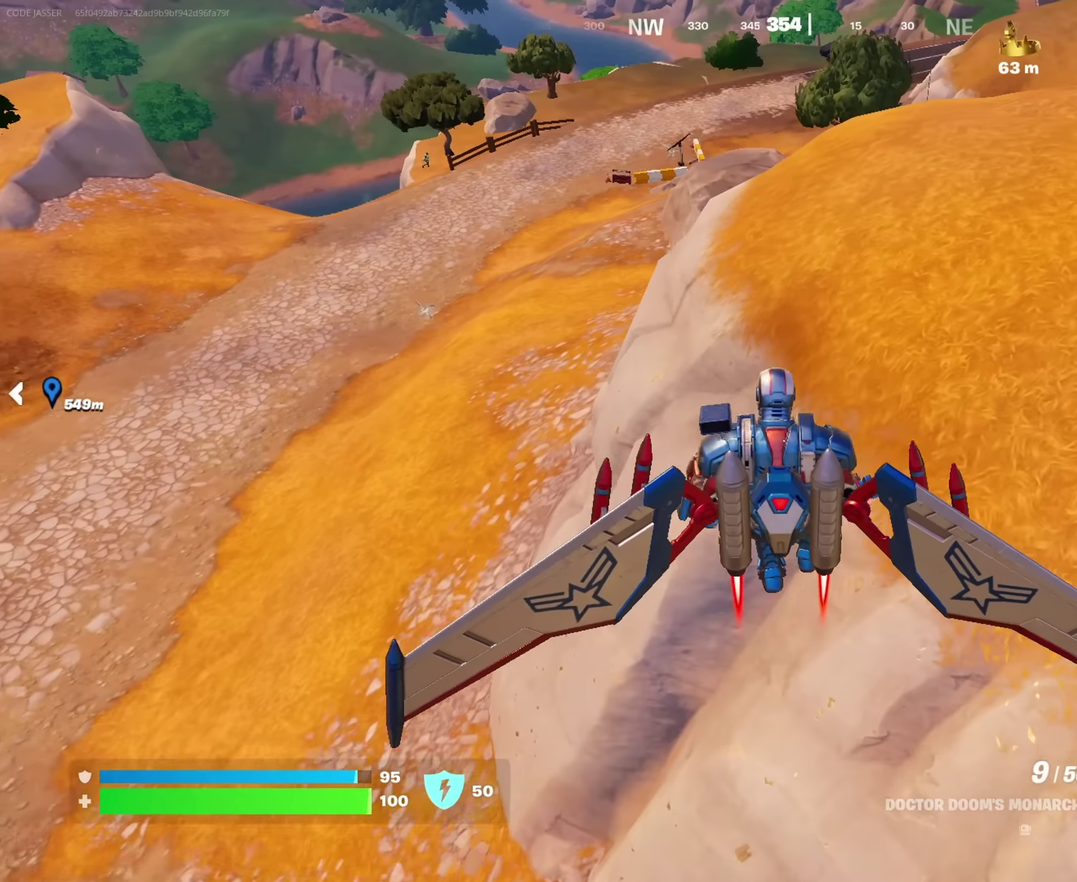
{"dt_ms": 750, "buttons": [], "left_stick": "up-right", "right_stick": "center"}
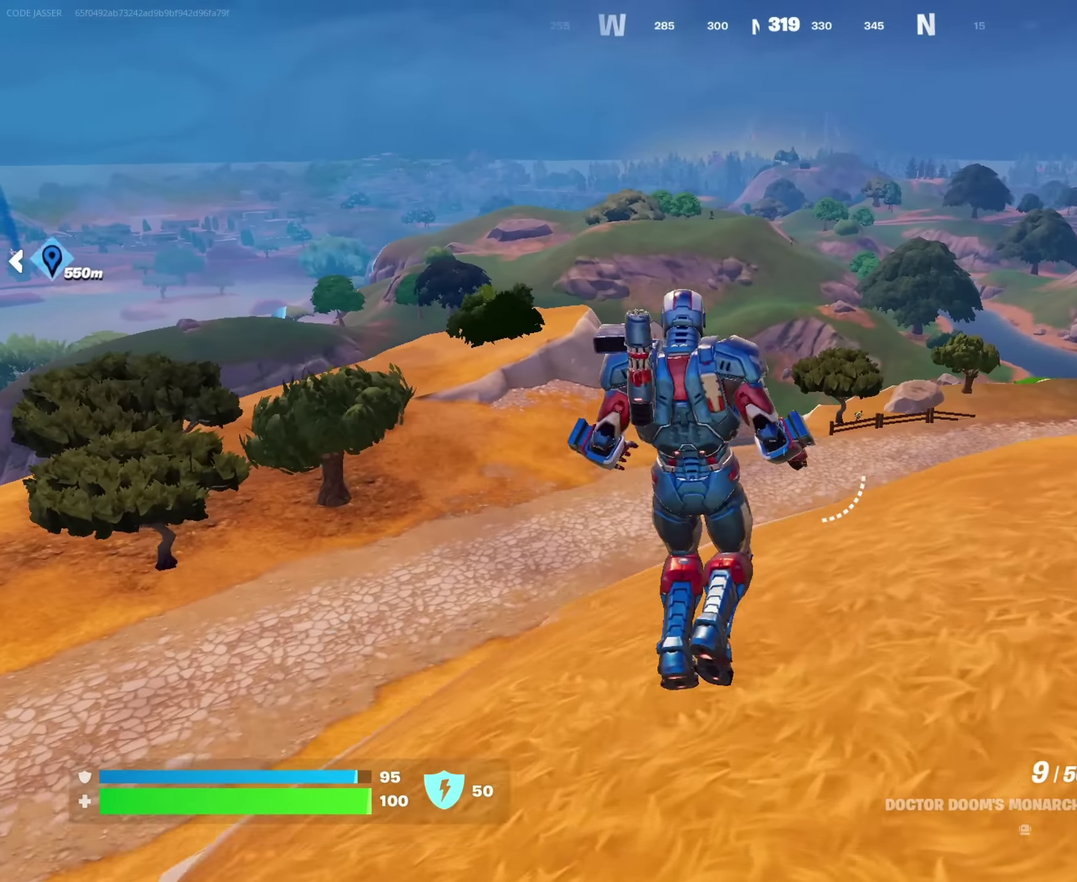
{"dt_ms": 250, "buttons": [], "left_stick": "up-right", "right_stick": "center", "events": []}
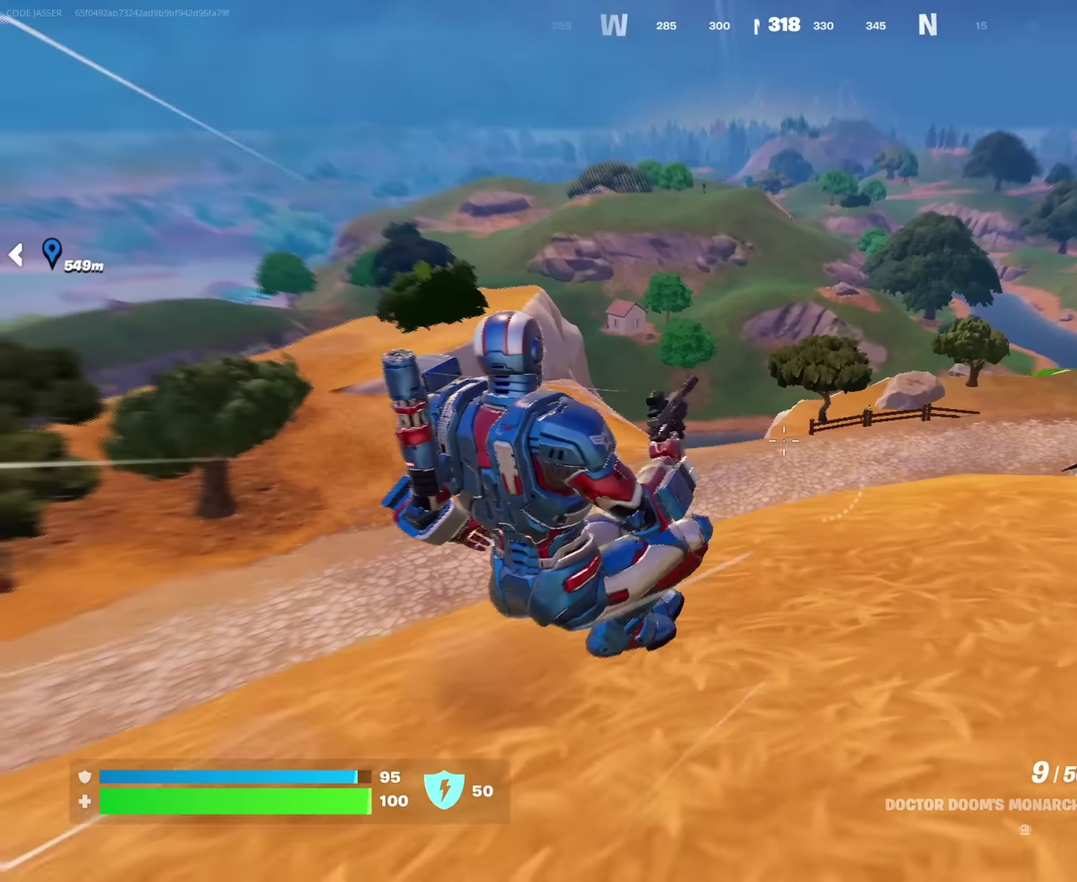
{"dt_ms": 650, "buttons": ["L2"], "left_stick": "center", "right_stick": "center", "events": [[100, "L2", "down"], [133, "left_stick", "center"]]}
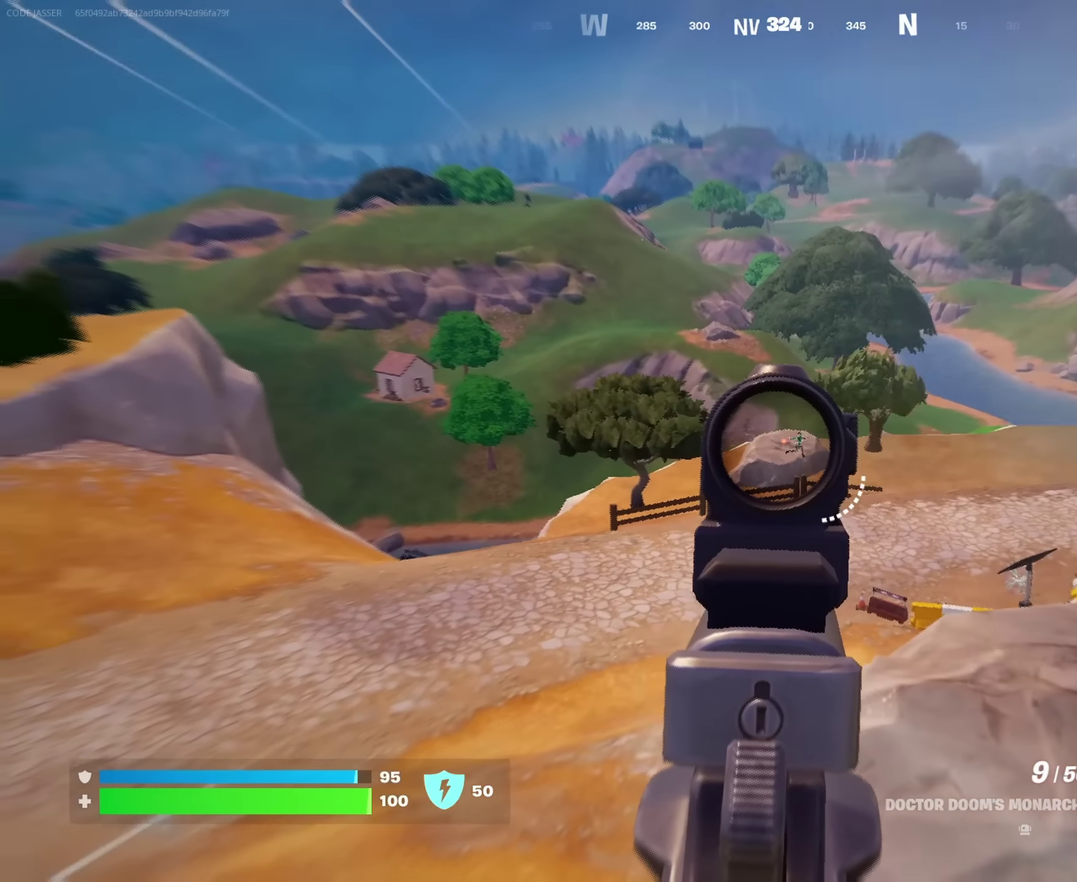
{"dt_ms": 350, "buttons": [], "left_stick": "center", "right_stick": "down", "events": [[134, "right_stick", "up-right"], [217, "R2", "down"], [267, "right_stick", "center"], [300, "L2", "up"], [300, "R2", "up"], [334, "right_stick", "down"]]}
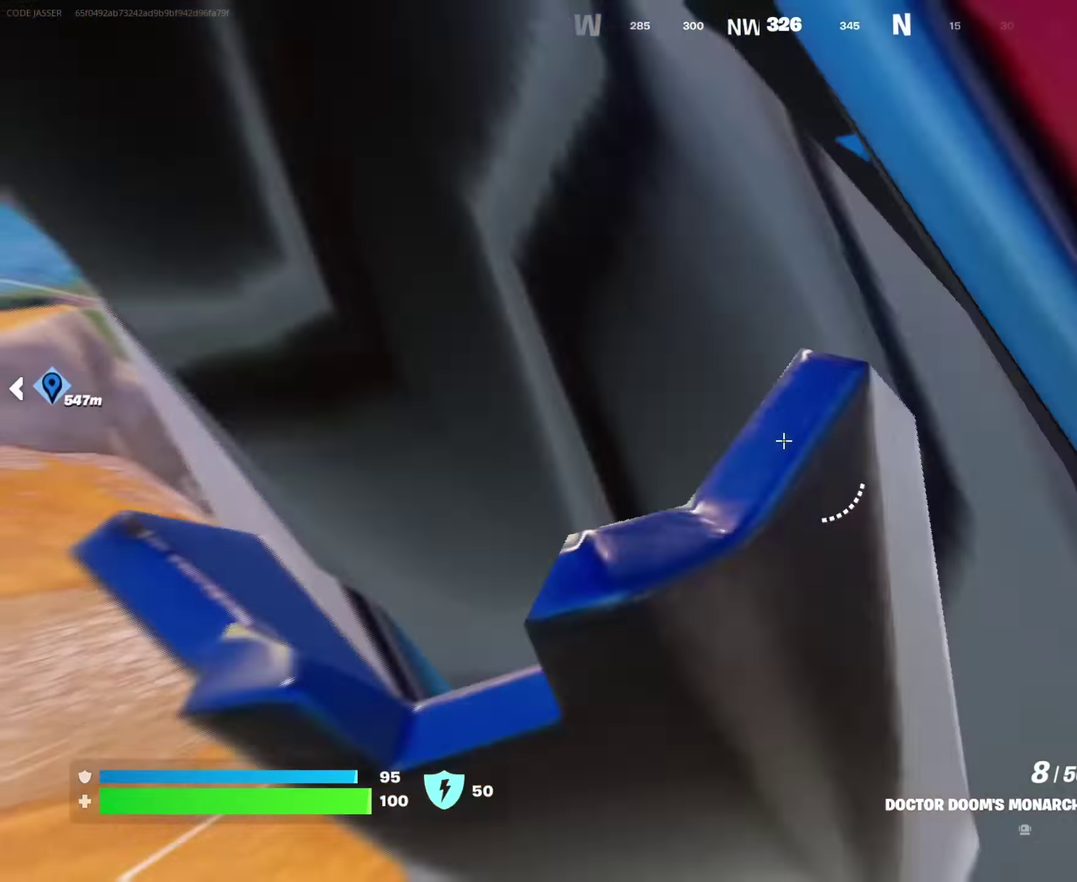
{"dt_ms": 650, "buttons": [], "left_stick": "up", "right_stick": "center", "events": [[50, "right_stick", "center"], [584, "left_stick", "up"]]}
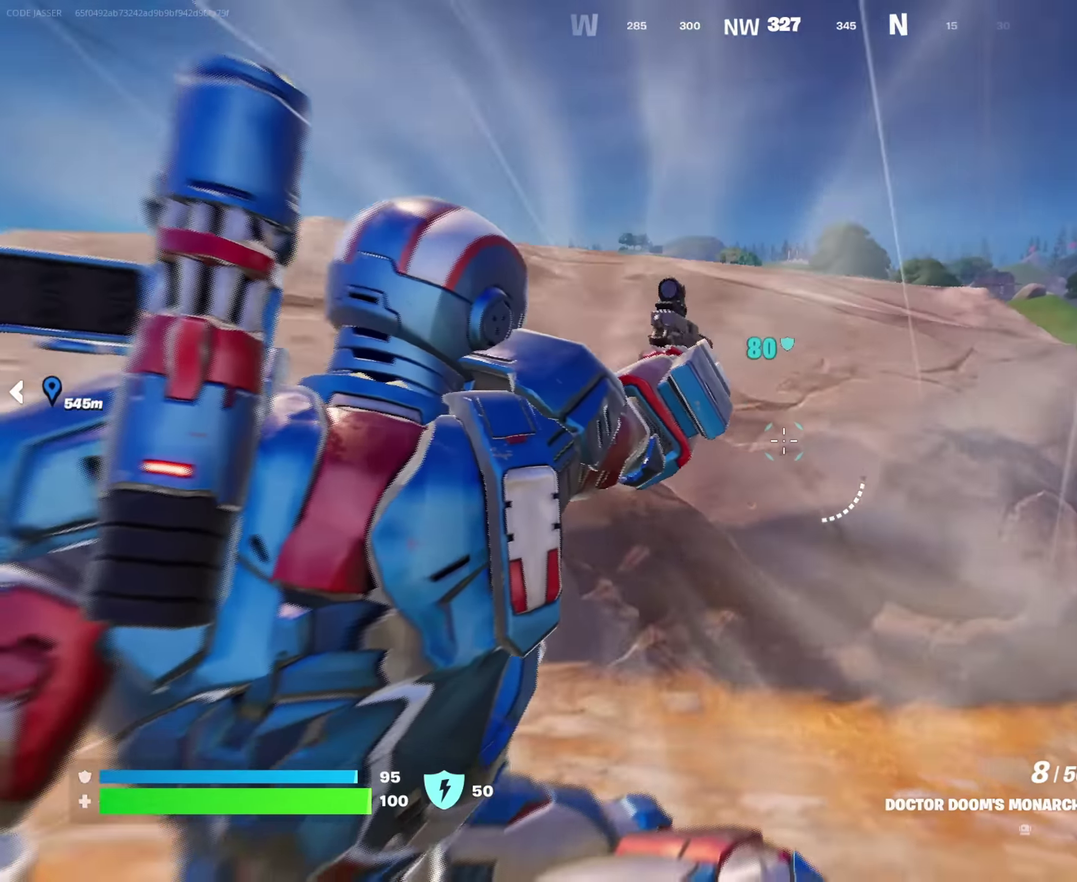
{"dt_ms": 350, "buttons": [], "left_stick": "up-left", "right_stick": "center", "events": [[34, "CROSS", "down"], [134, "CROSS", "up"], [150, "left_stick", "up-left"]]}